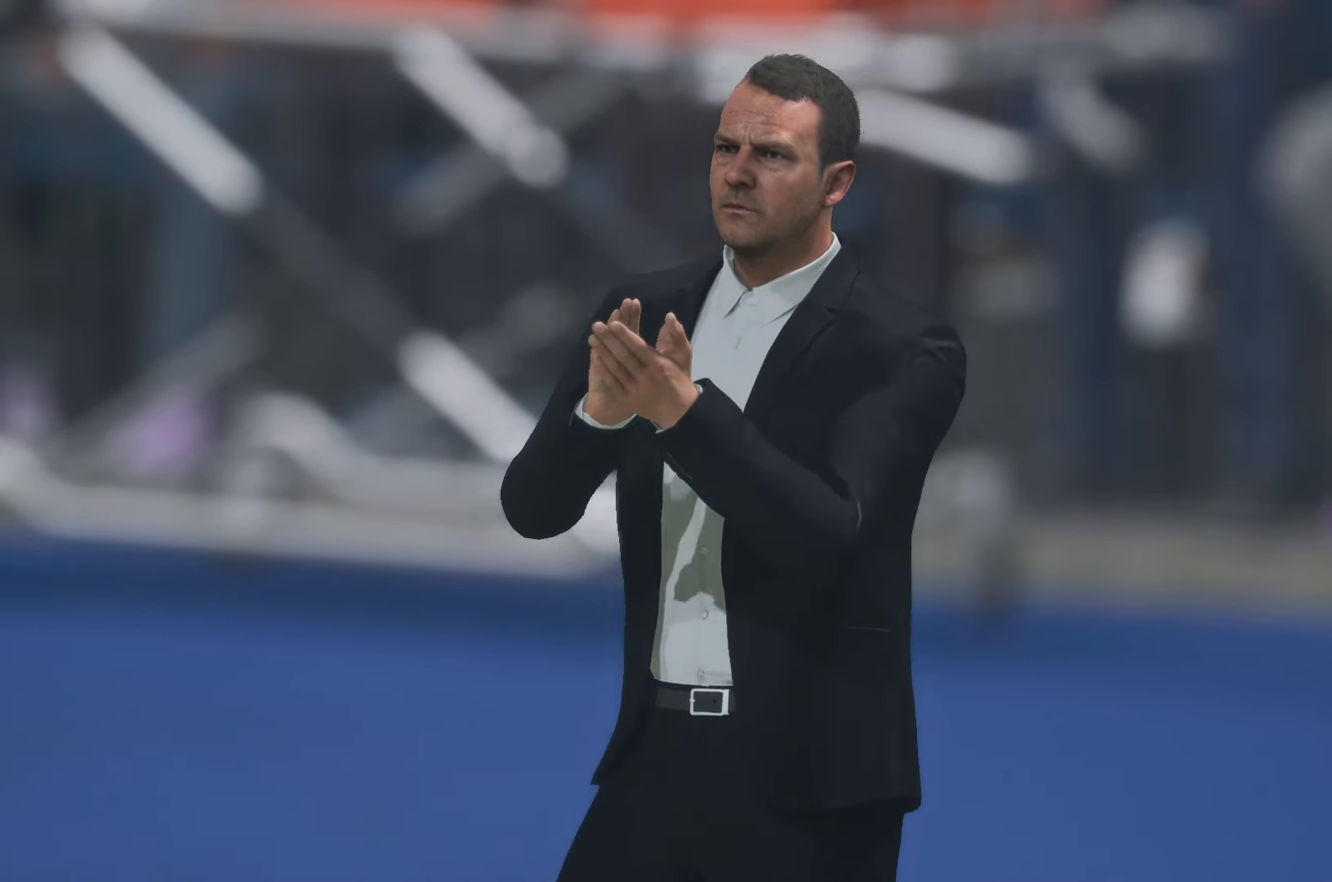
Gameplay with a controller (Xbox layout); each line is a JSON object with the inputs held at the frame after it. "events" lists button and stick changes between this image and that frame as [ms after this image, input, new state], when the widget could be followed in between. Not read: L3 R3.
{"buttons": [], "left_stick": "center", "right_stick": "center", "events": []}
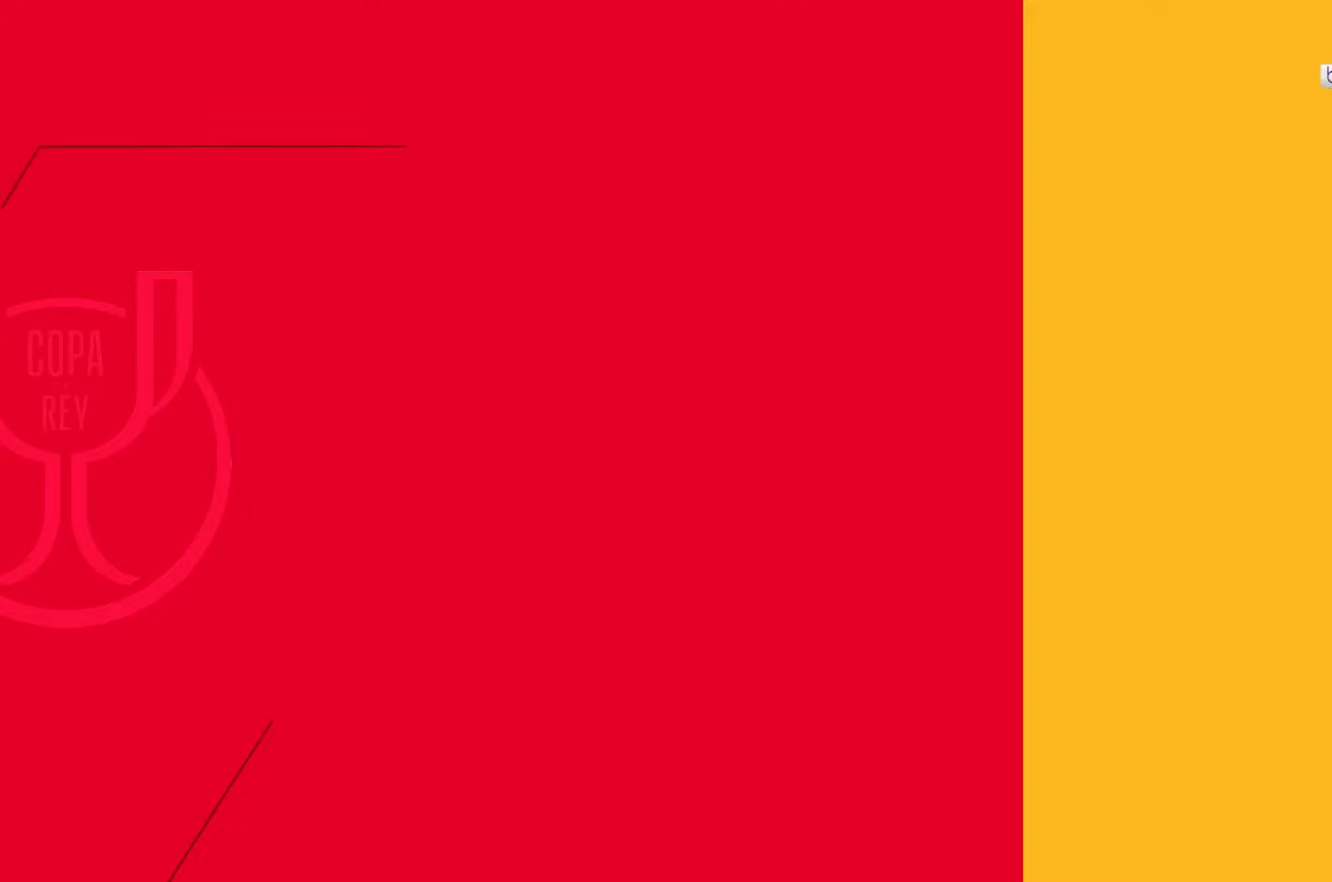
{"buttons": [], "left_stick": "center", "right_stick": "center", "events": []}
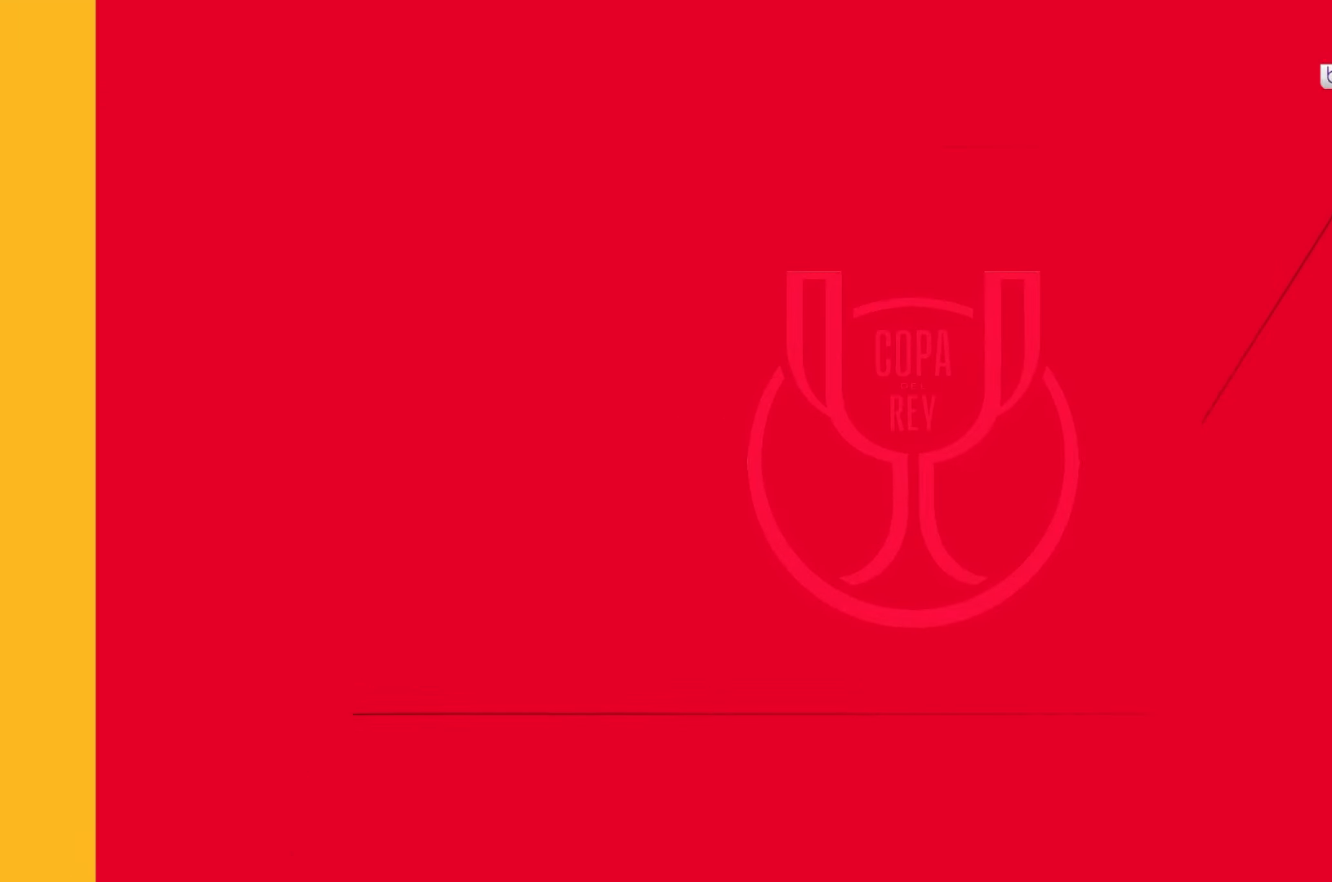
{"buttons": [], "left_stick": "center", "right_stick": "center", "events": []}
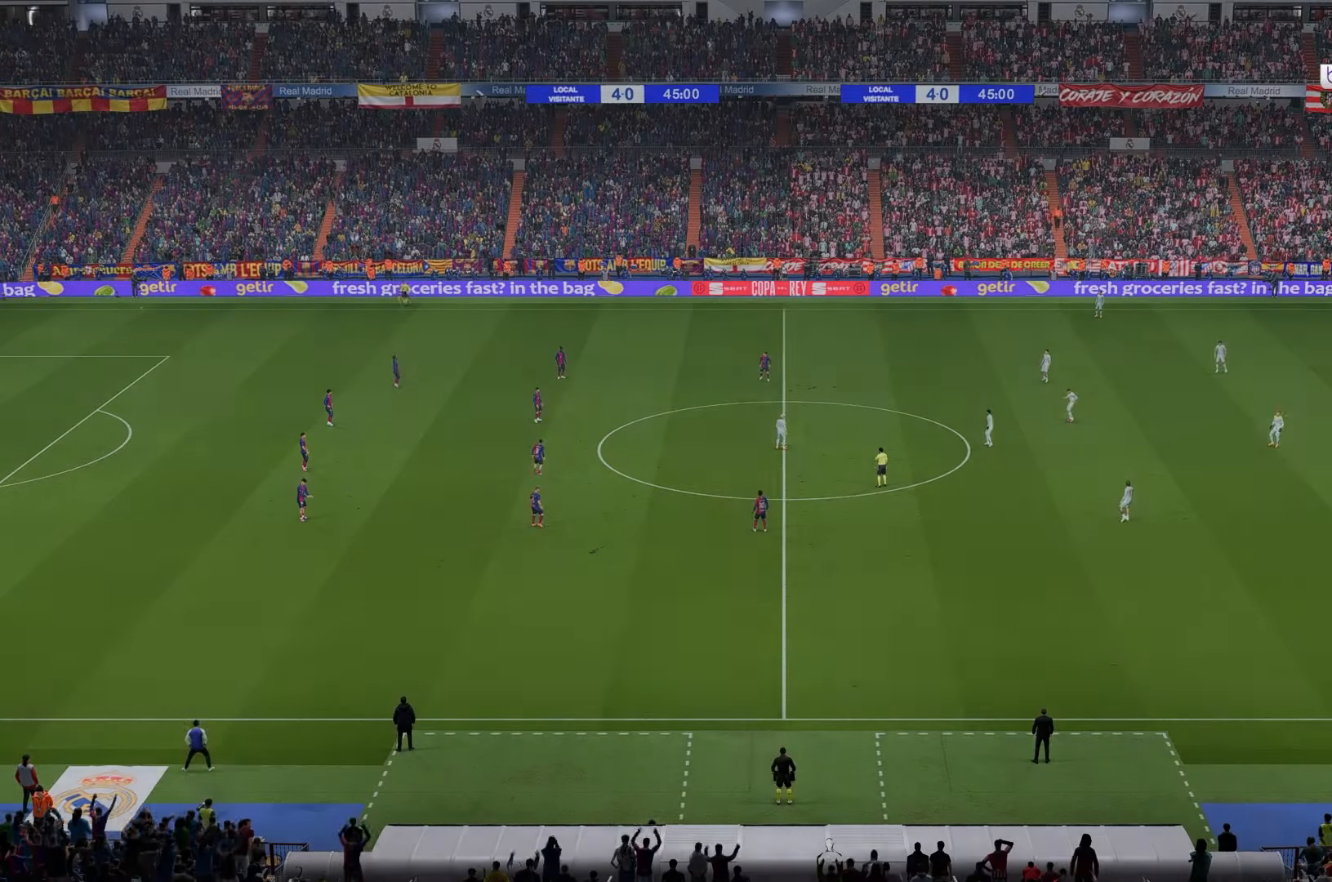
{"buttons": [], "left_stick": "right", "right_stick": "center", "events": [[350, "left_stick", "right"]]}
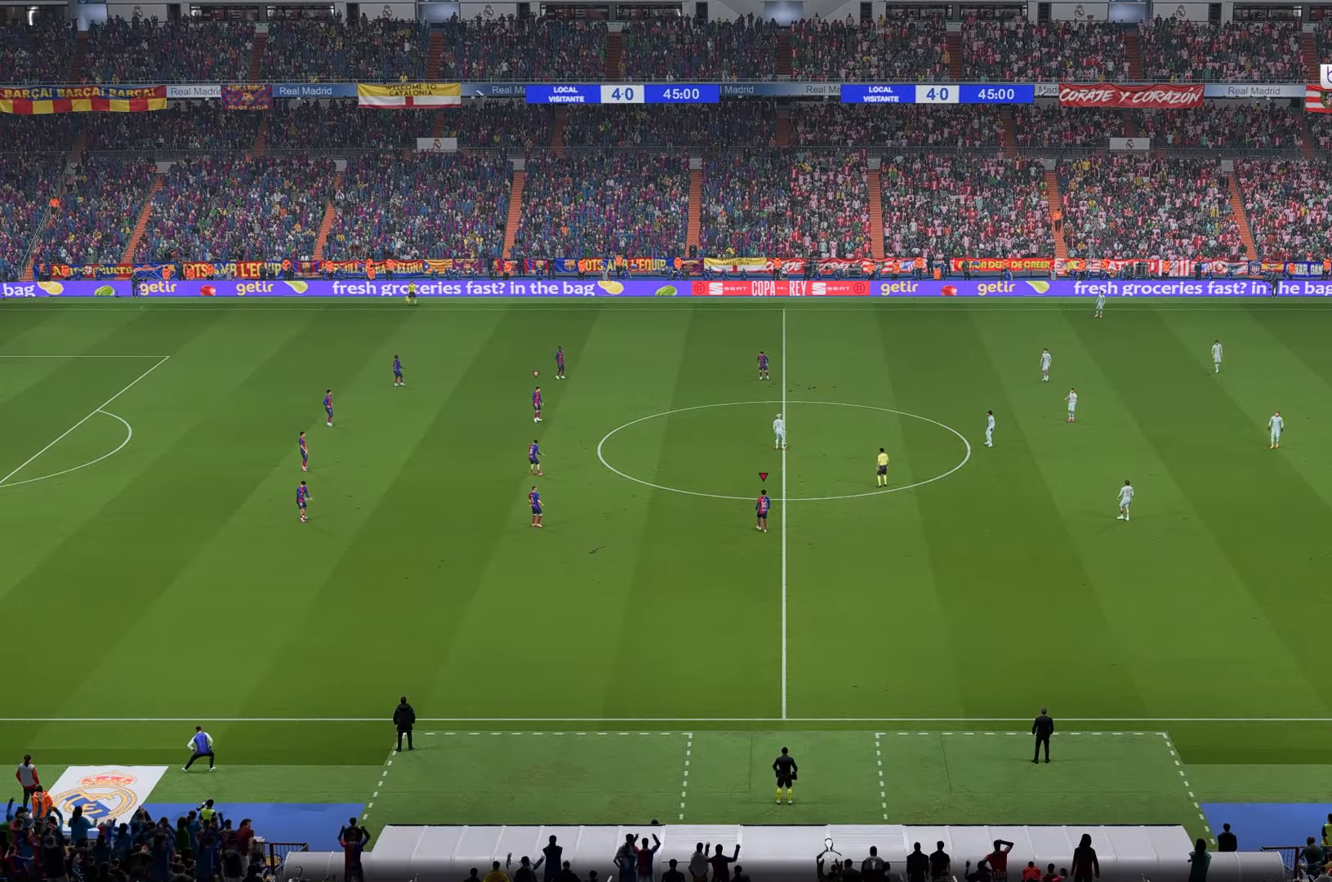
{"buttons": [], "left_stick": "up-right", "right_stick": "center", "events": [[450, "left_stick", "up-right"]]}
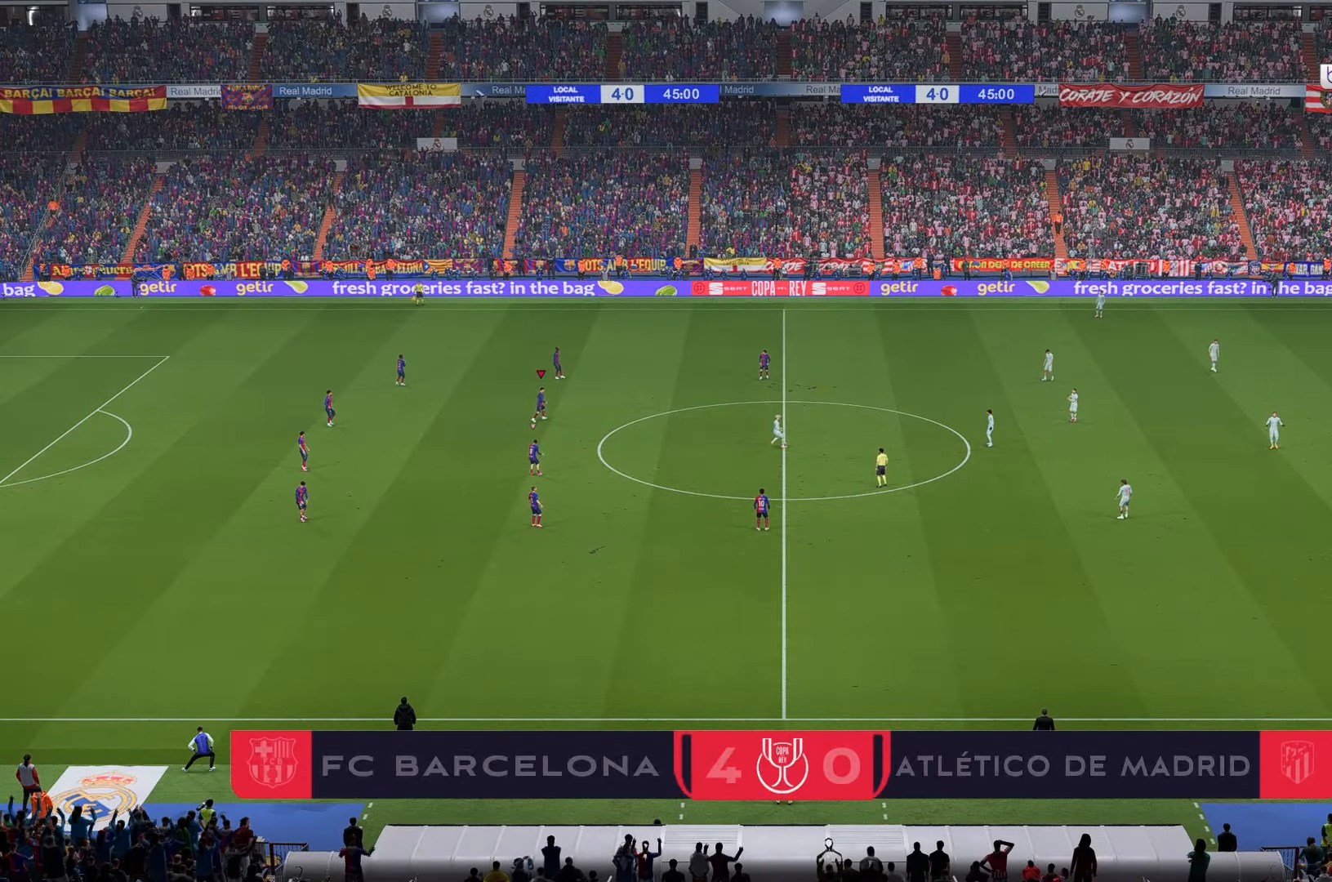
{"buttons": [], "left_stick": "up-right", "right_stick": "center", "events": []}
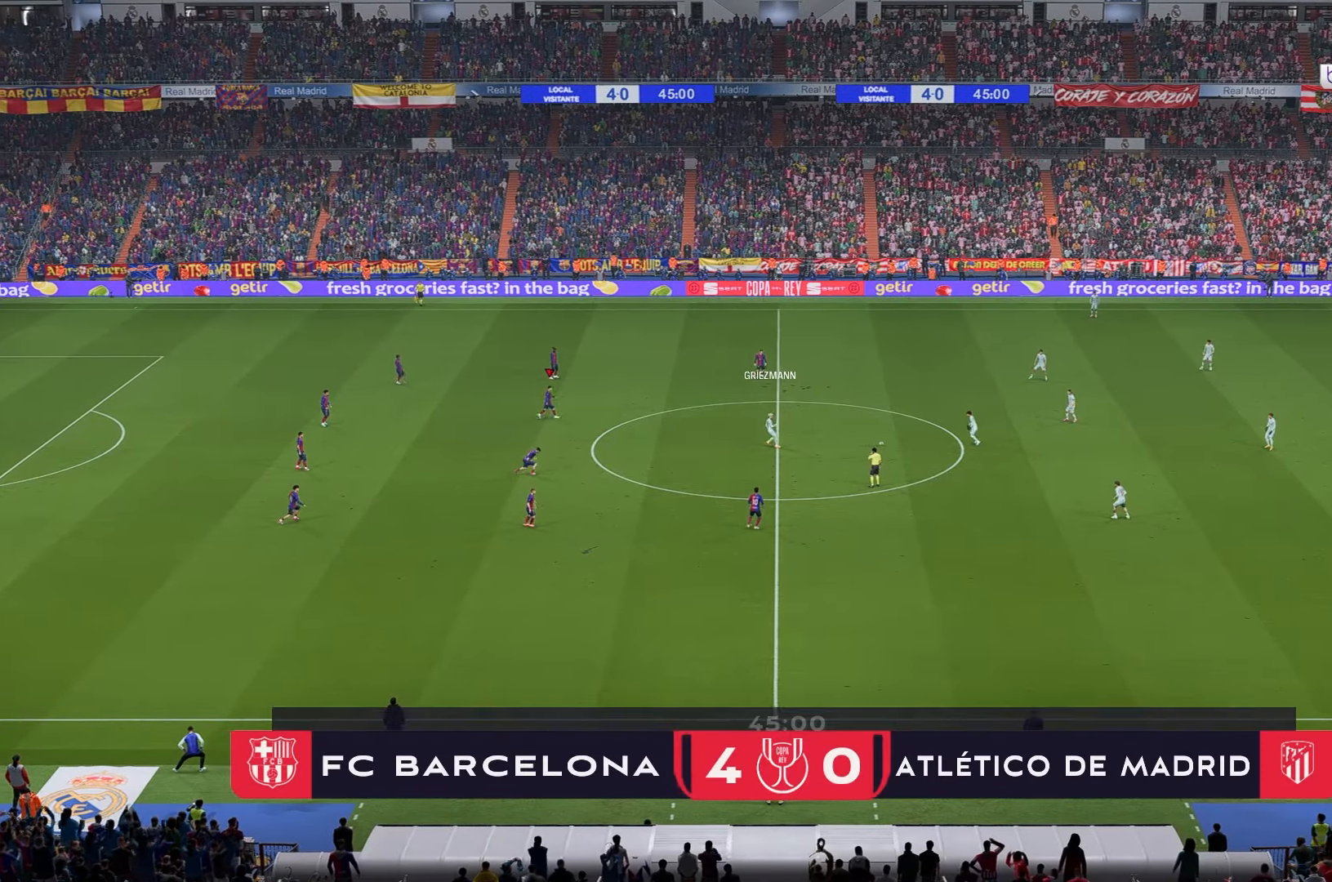
{"buttons": [], "left_stick": "up-right", "right_stick": "center", "events": []}
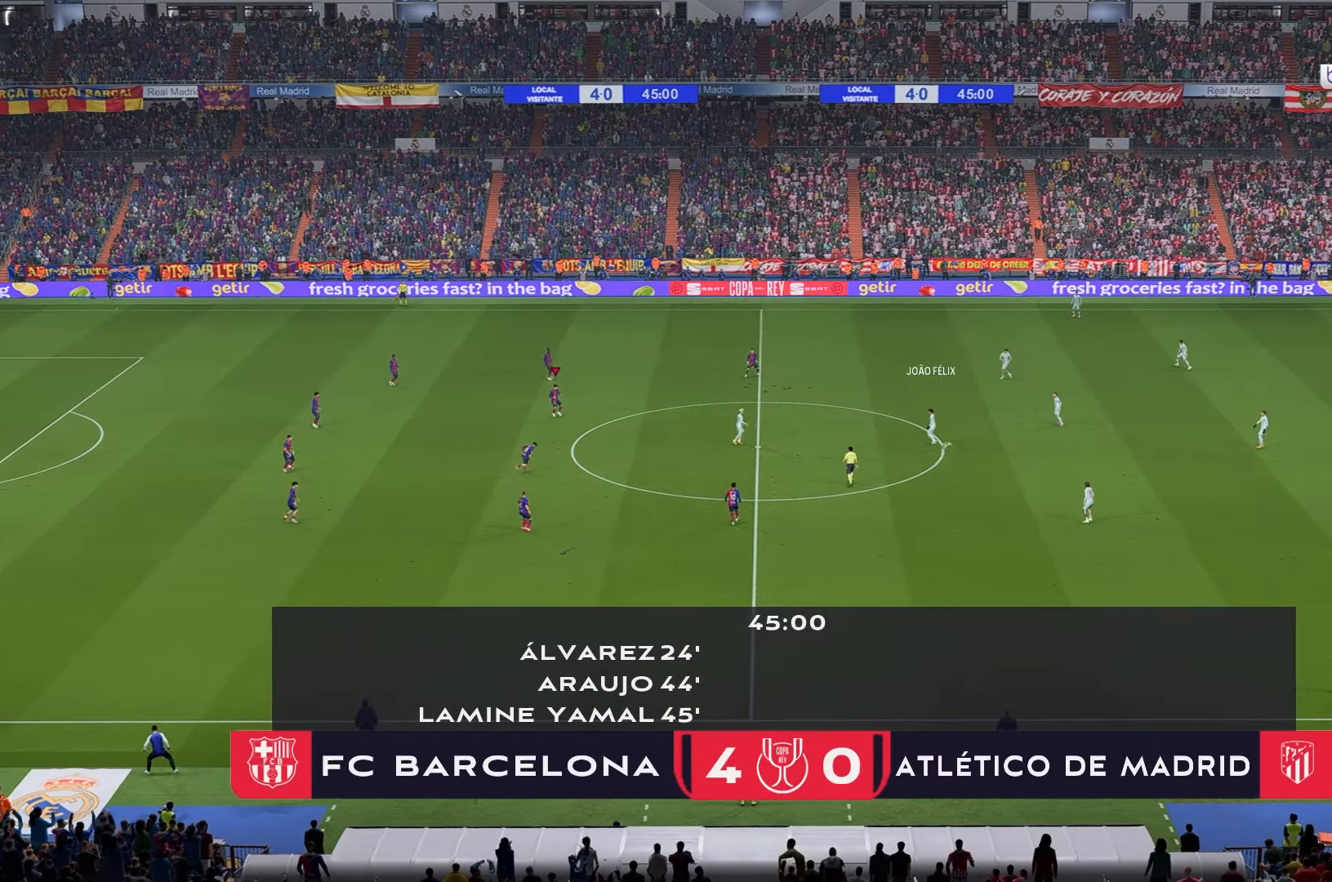
{"buttons": [], "left_stick": "center", "right_stick": "center", "events": [[317, "left_stick", "center"]]}
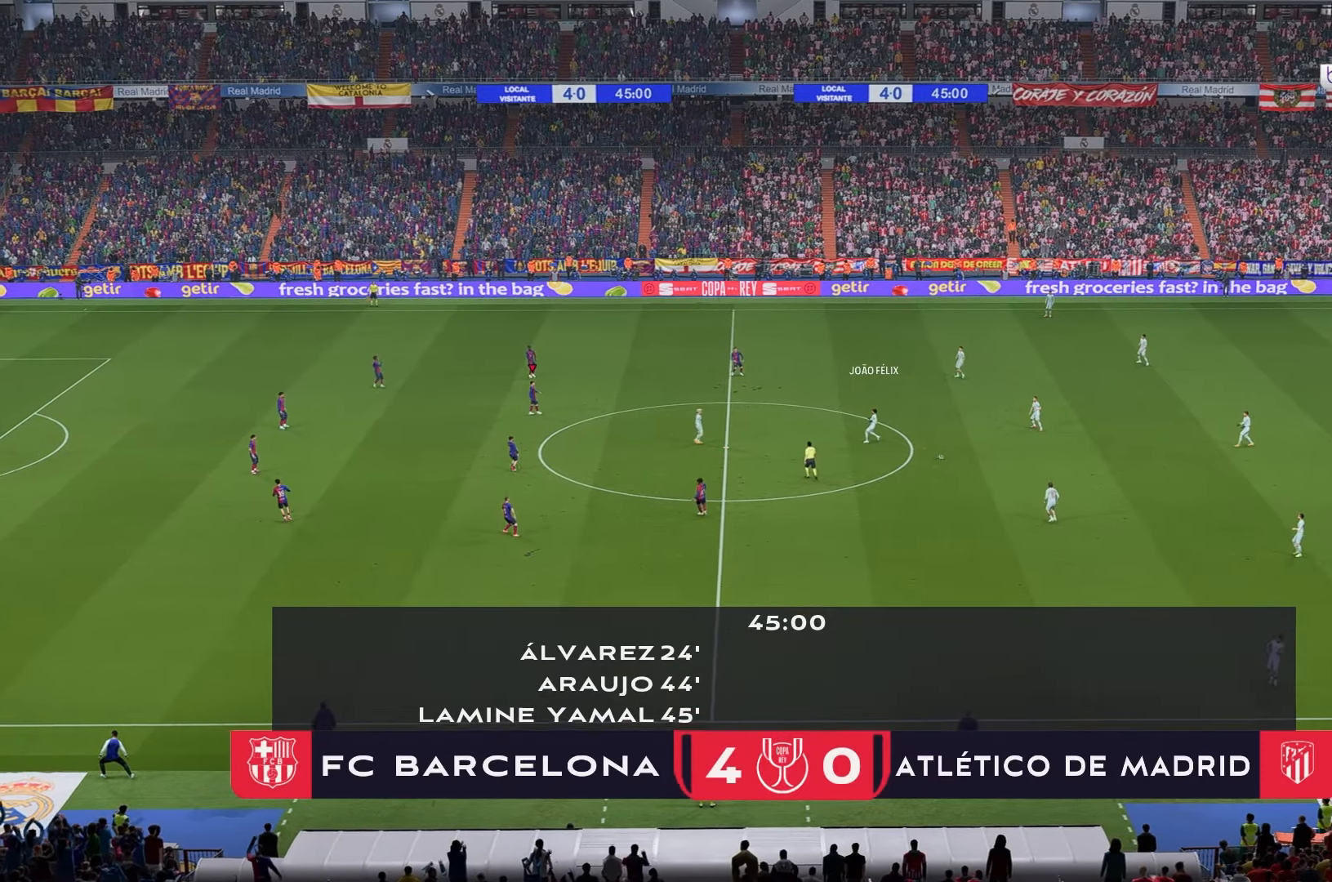
{"buttons": [], "left_stick": "center", "right_stick": "center", "events": []}
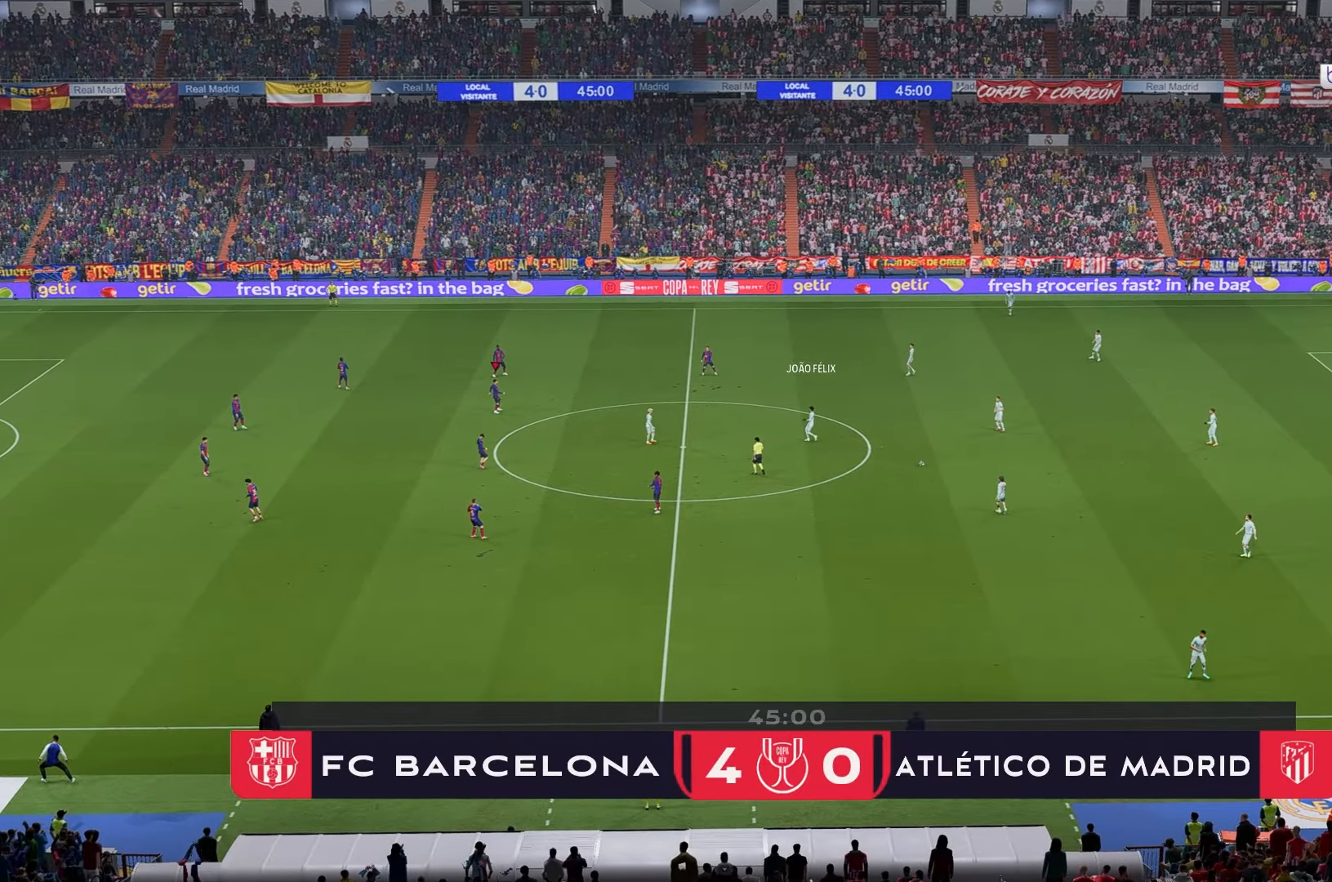
{"buttons": [], "left_stick": "center", "right_stick": "center", "events": []}
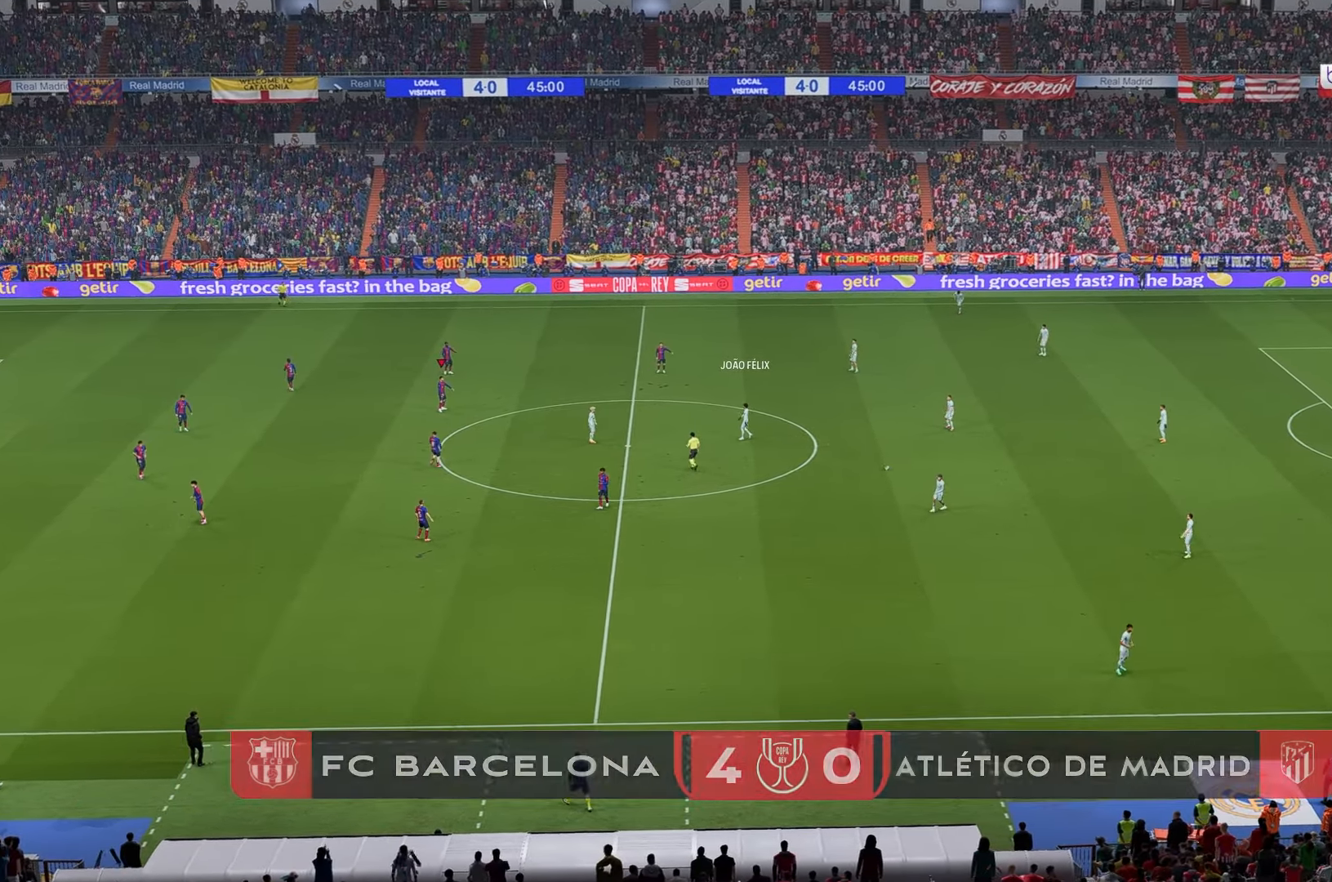
{"buttons": [], "left_stick": "center", "right_stick": "center", "events": []}
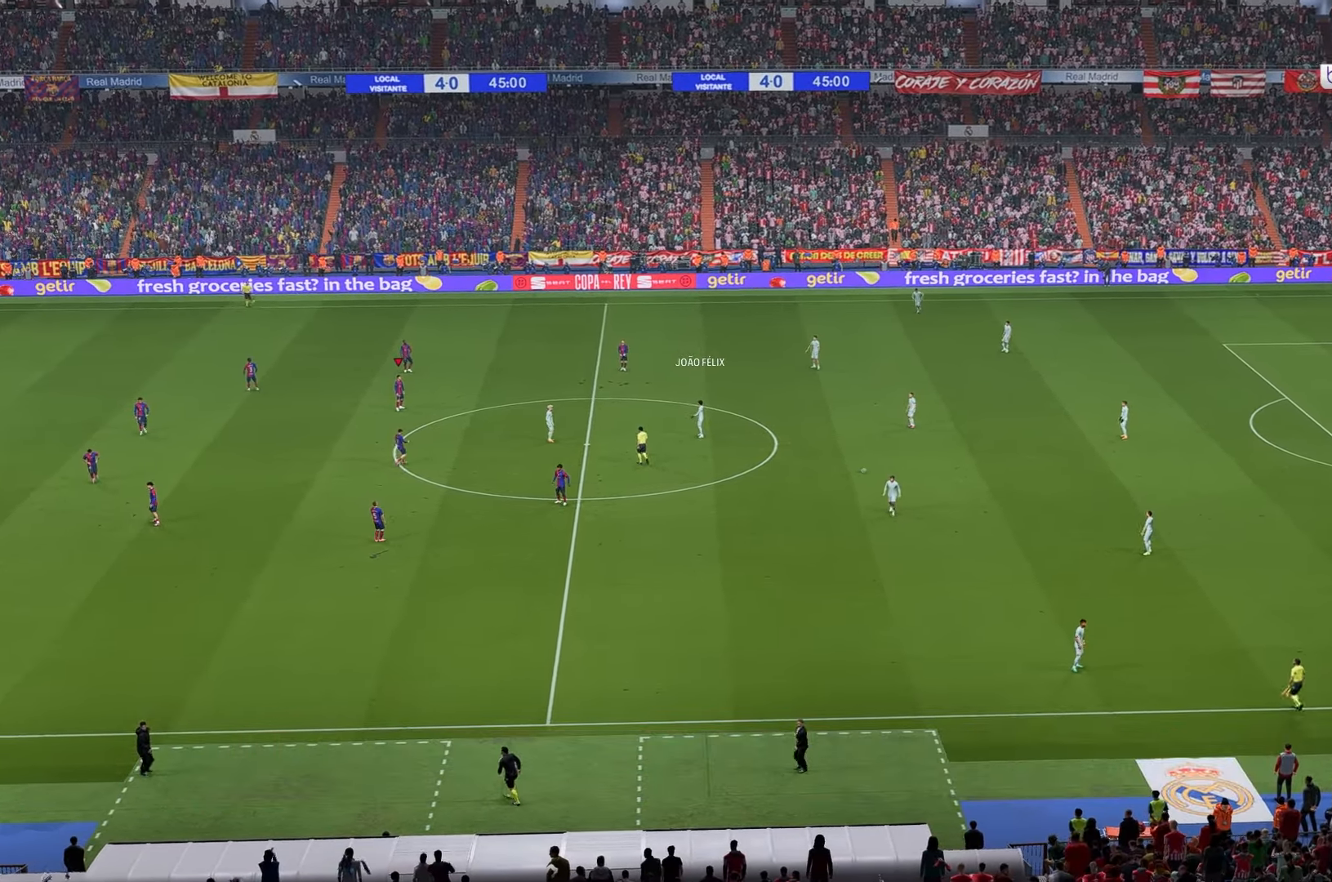
{"buttons": [], "left_stick": "center", "right_stick": "center", "events": []}
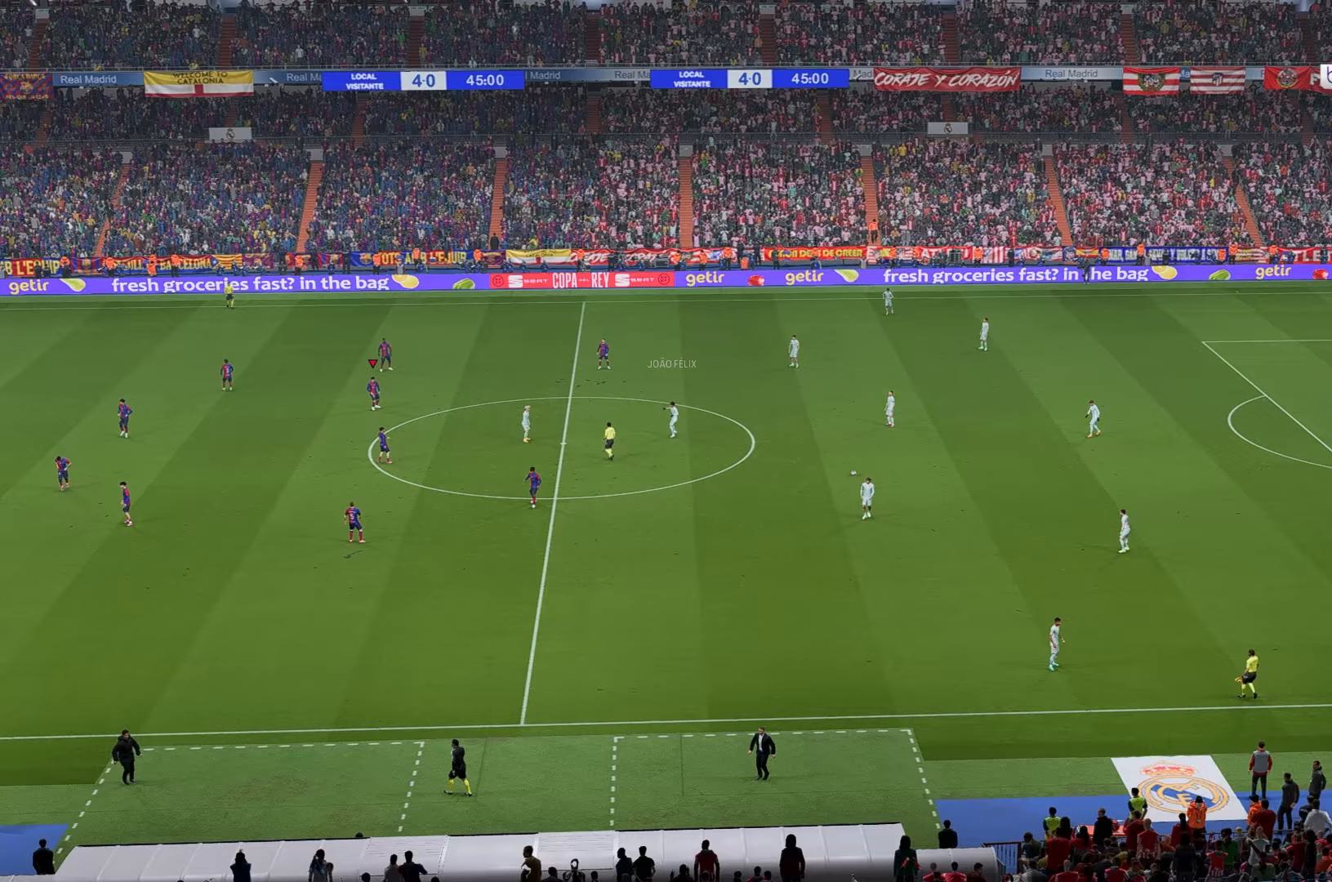
{"buttons": [], "left_stick": "center", "right_stick": "center", "events": []}
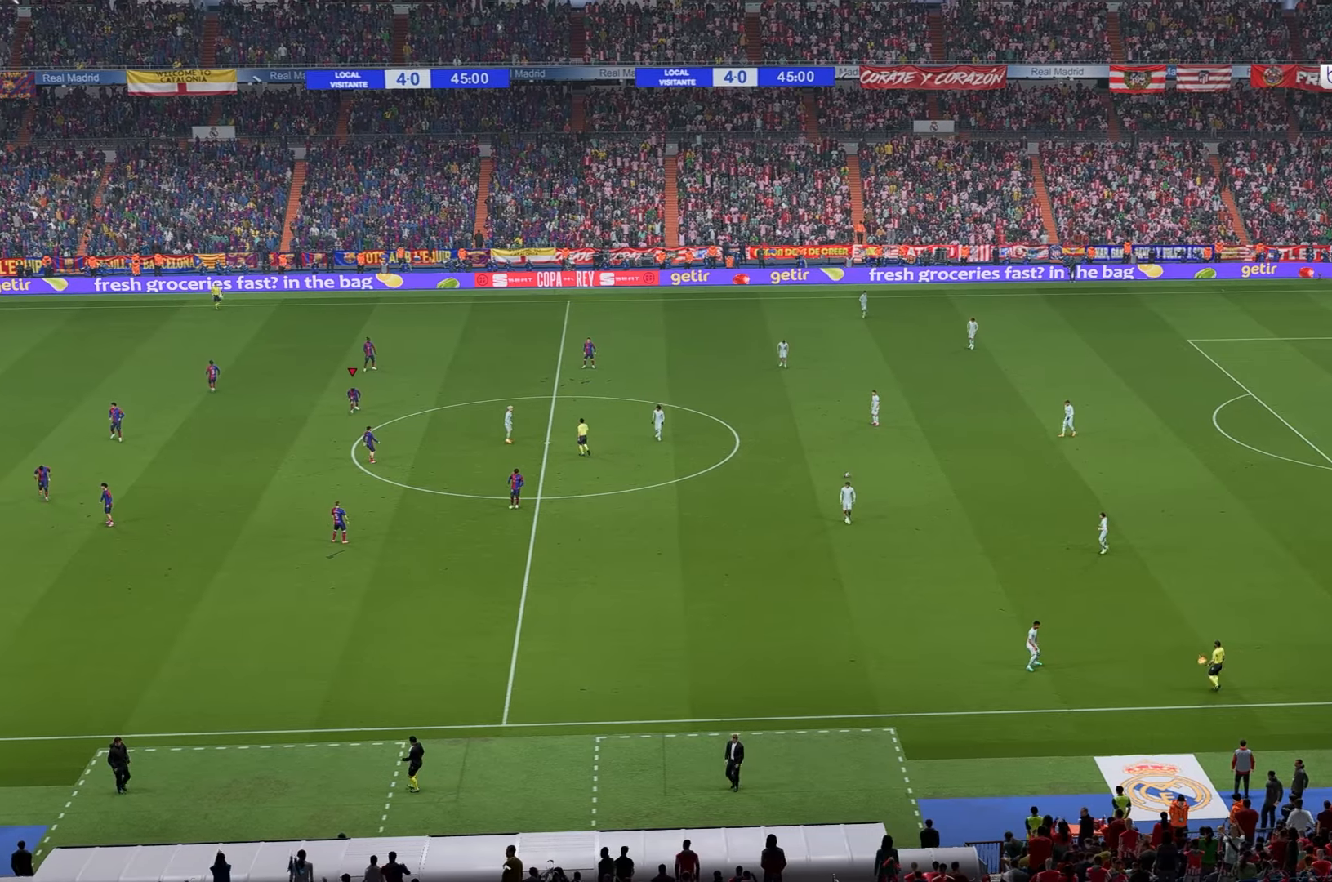
{"buttons": [], "left_stick": "center", "right_stick": "center", "events": []}
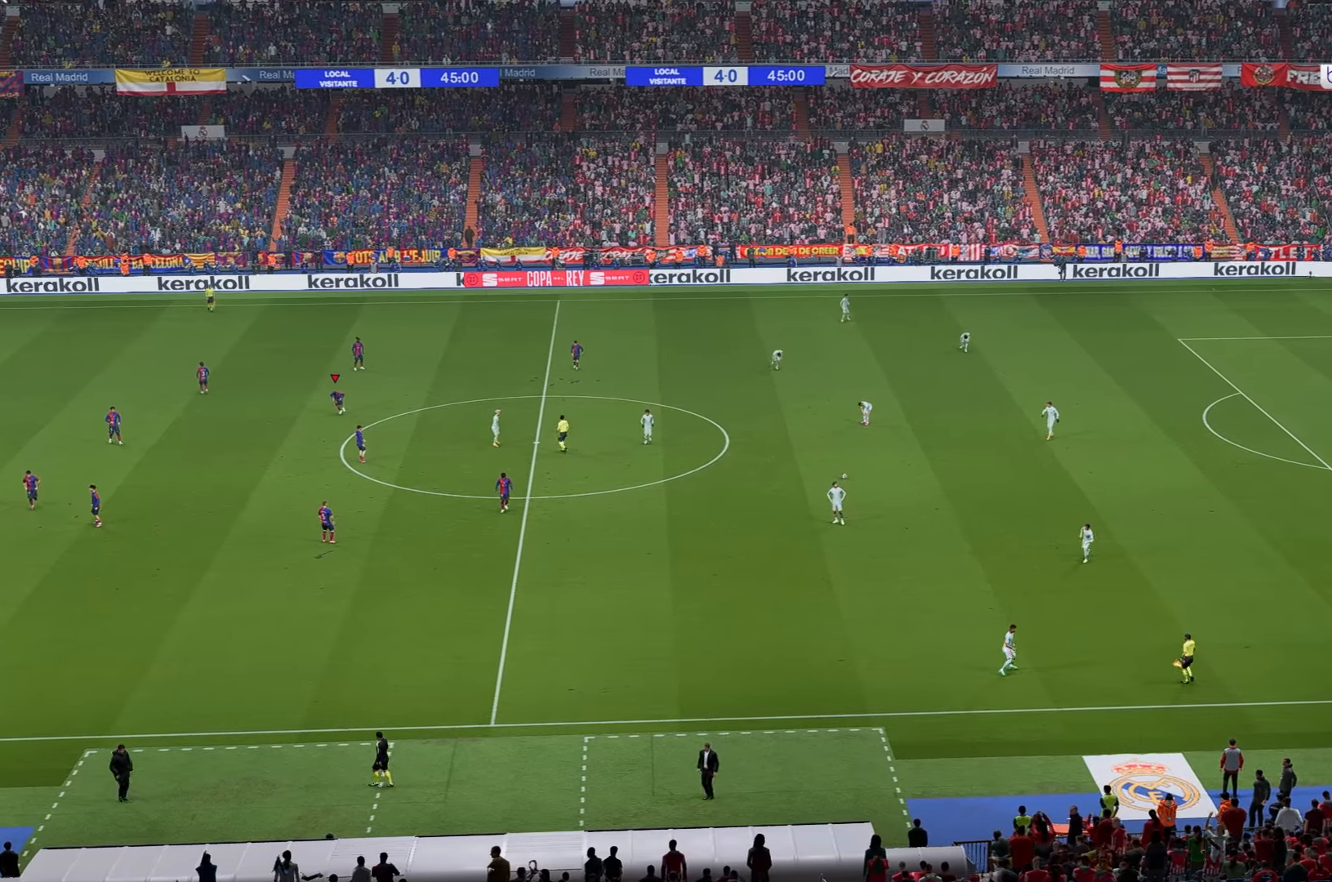
{"buttons": [], "left_stick": "center", "right_stick": "center", "events": []}
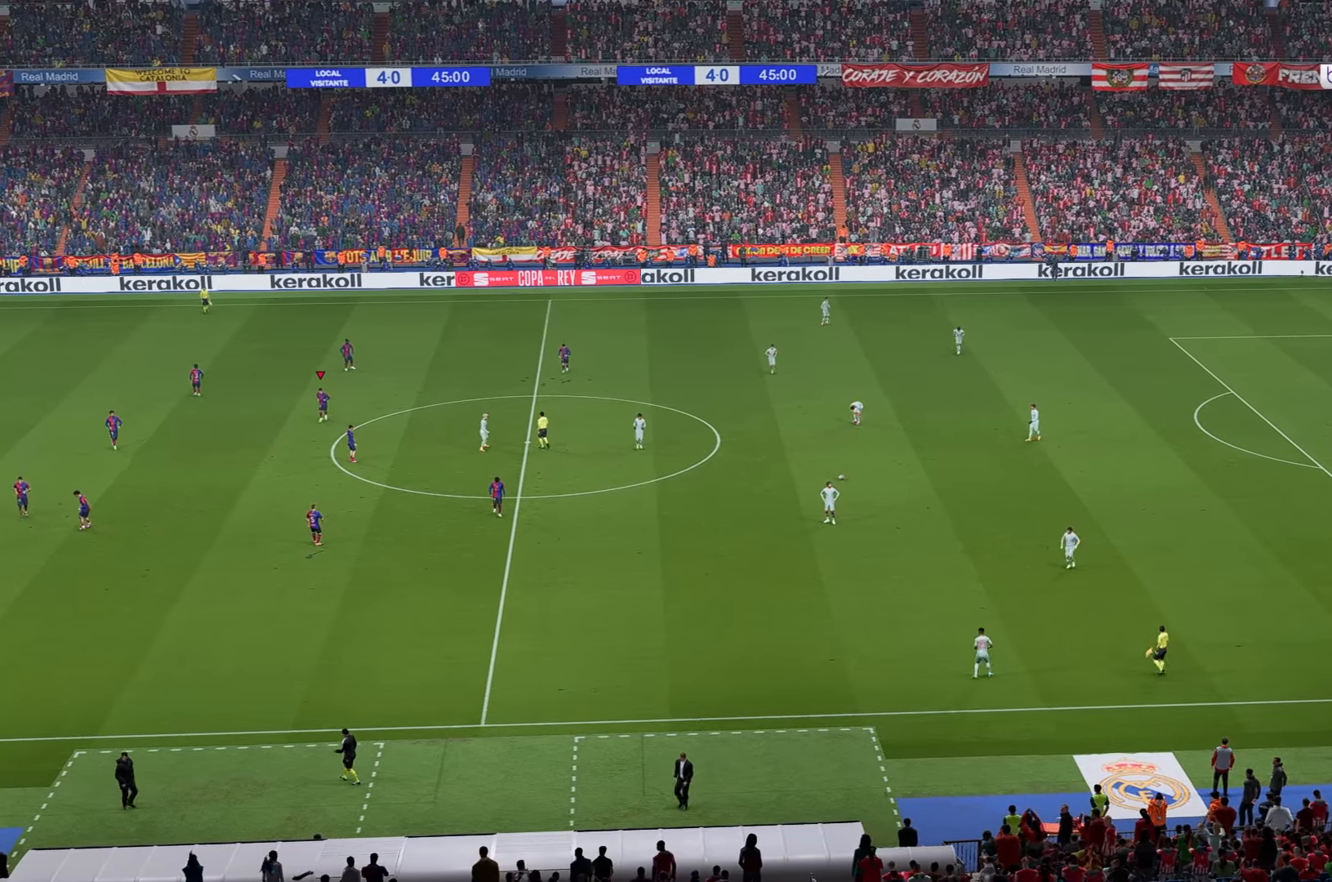
{"buttons": [], "left_stick": "center", "right_stick": "center", "events": []}
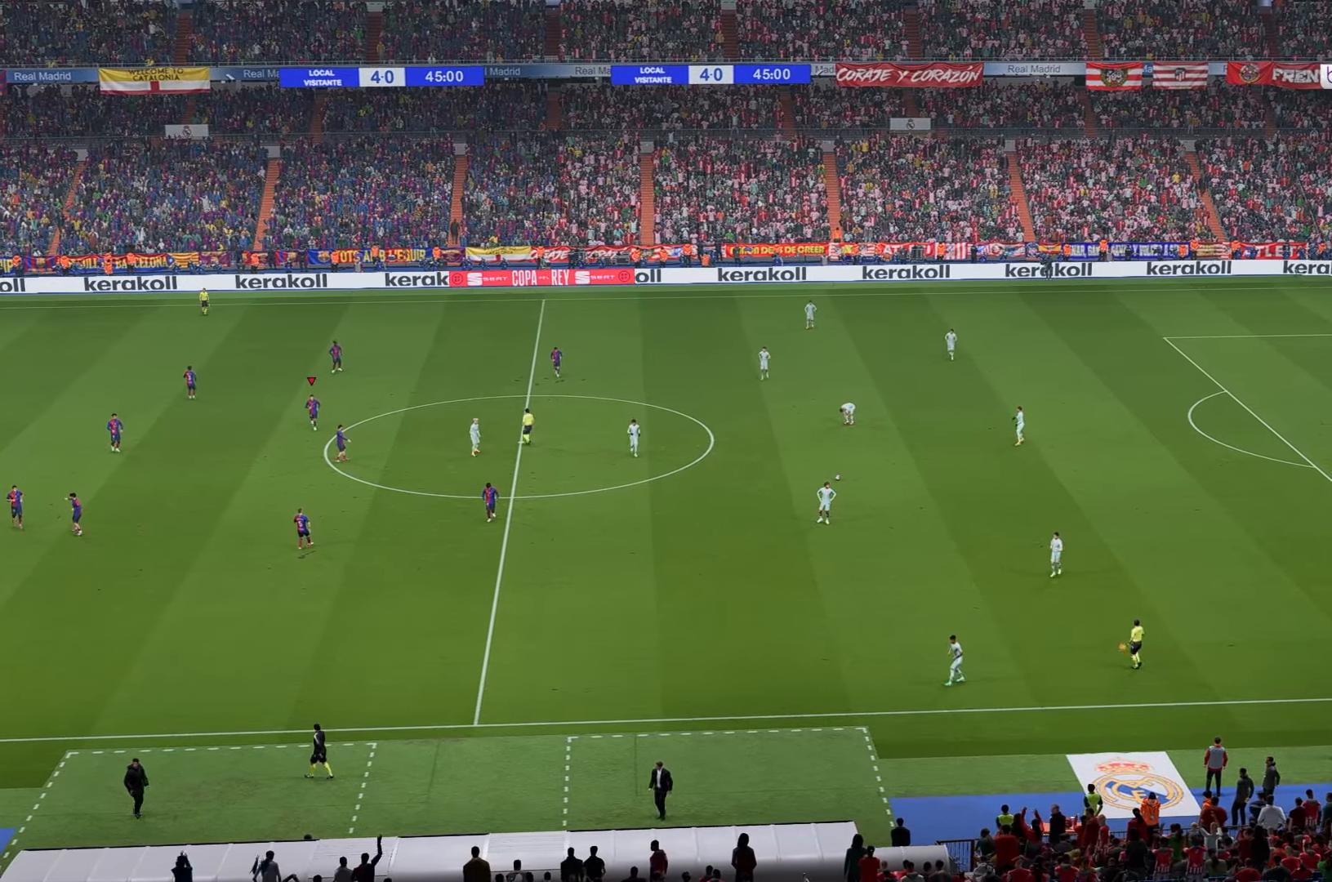
{"buttons": [], "left_stick": "center", "right_stick": "center", "events": []}